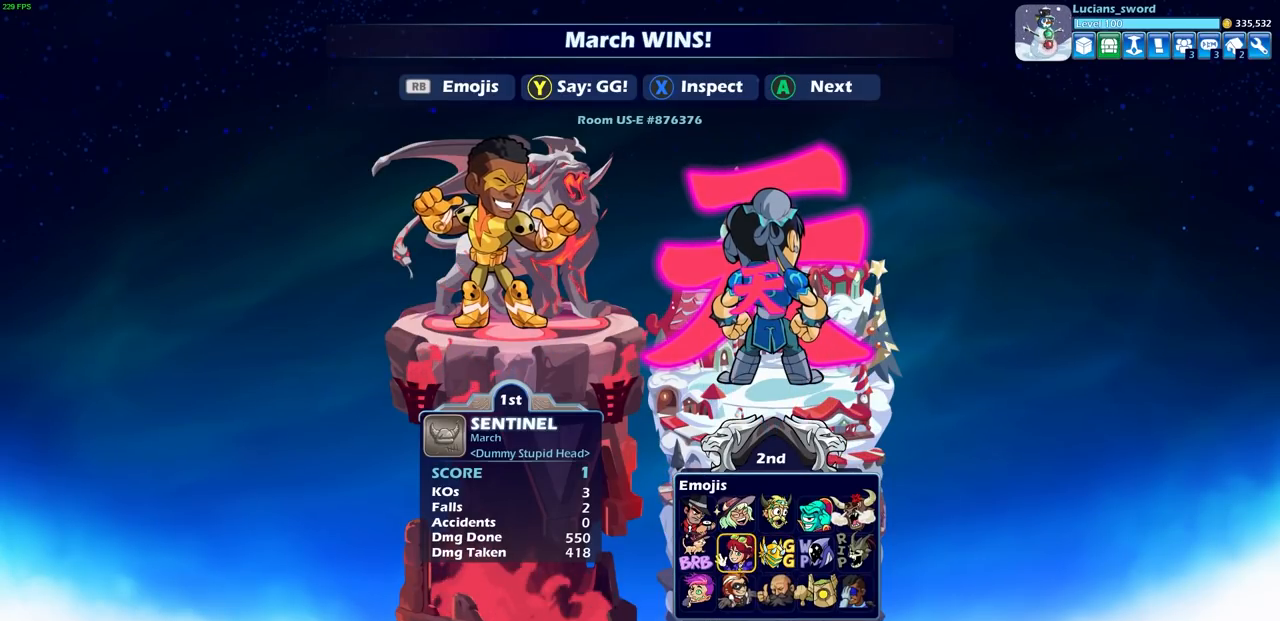
Gameplay with a controller (PlayStation layout); each line is a JSON object with the inputs held at the frame after it. "events" lists button and stick changes between this image and that frame as [ms after this image, input, new state], when the widget could be followed in between.
{"buttons": [], "left_stick": "center", "right_stick": "center", "events": [[33, "CROSS", "down"], [200, "CROSS", "up"]]}
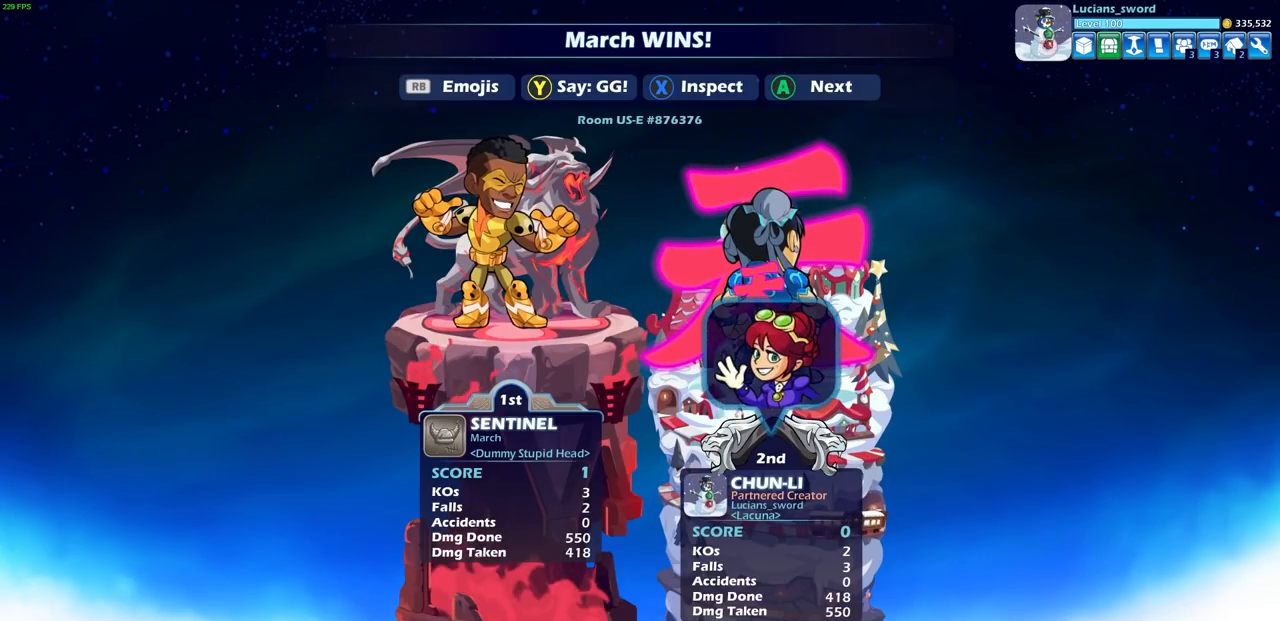
{"buttons": ["CROSS"], "left_stick": "center", "right_stick": "center", "events": [[417, "CROSS", "down"]]}
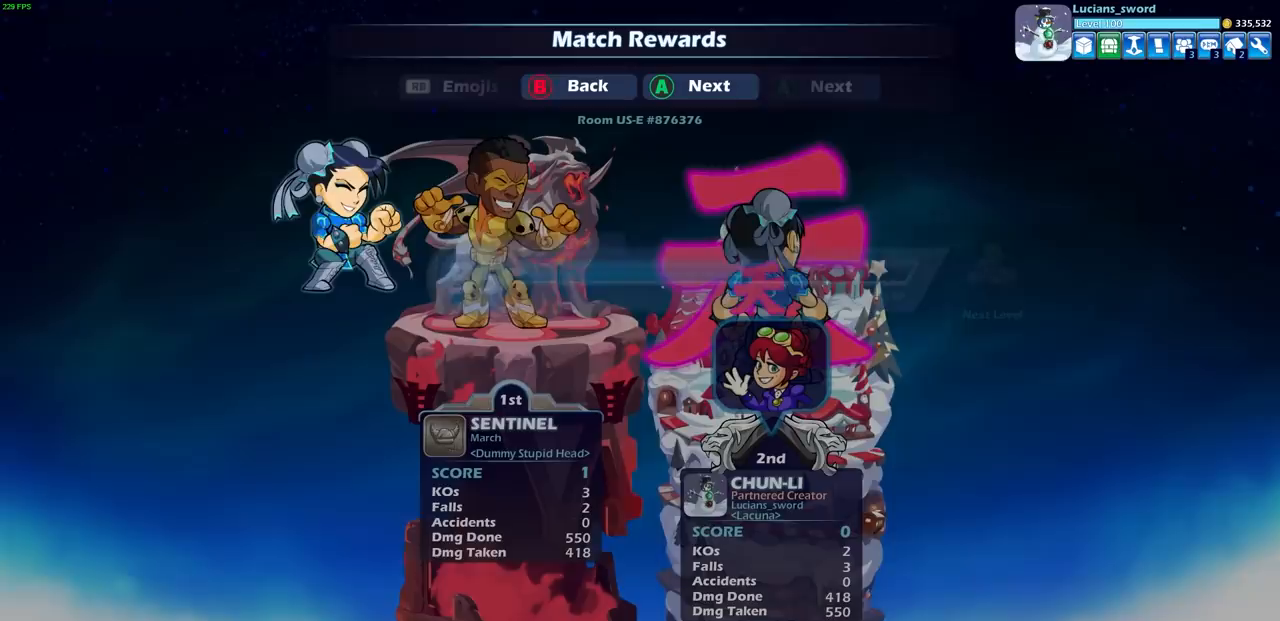
{"buttons": [], "left_stick": "center", "right_stick": "center", "events": [[33, "CROSS", "up"]]}
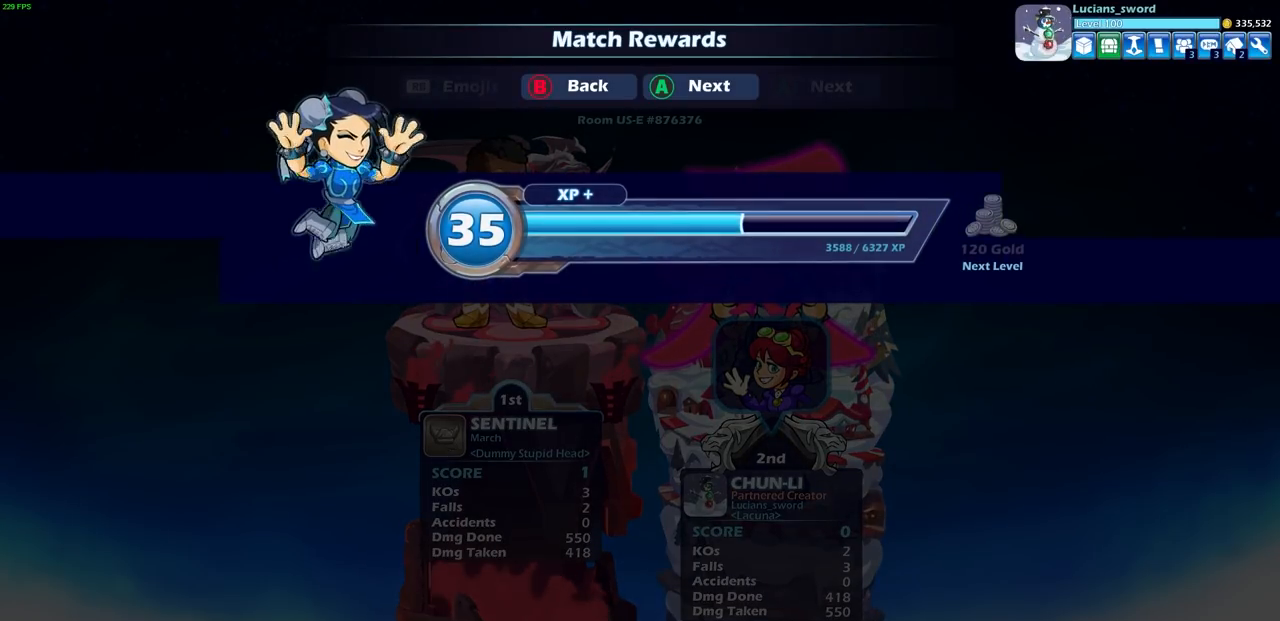
{"buttons": [], "left_stick": "center", "right_stick": "center", "events": [[100, "CROSS", "down"], [233, "CROSS", "up"]]}
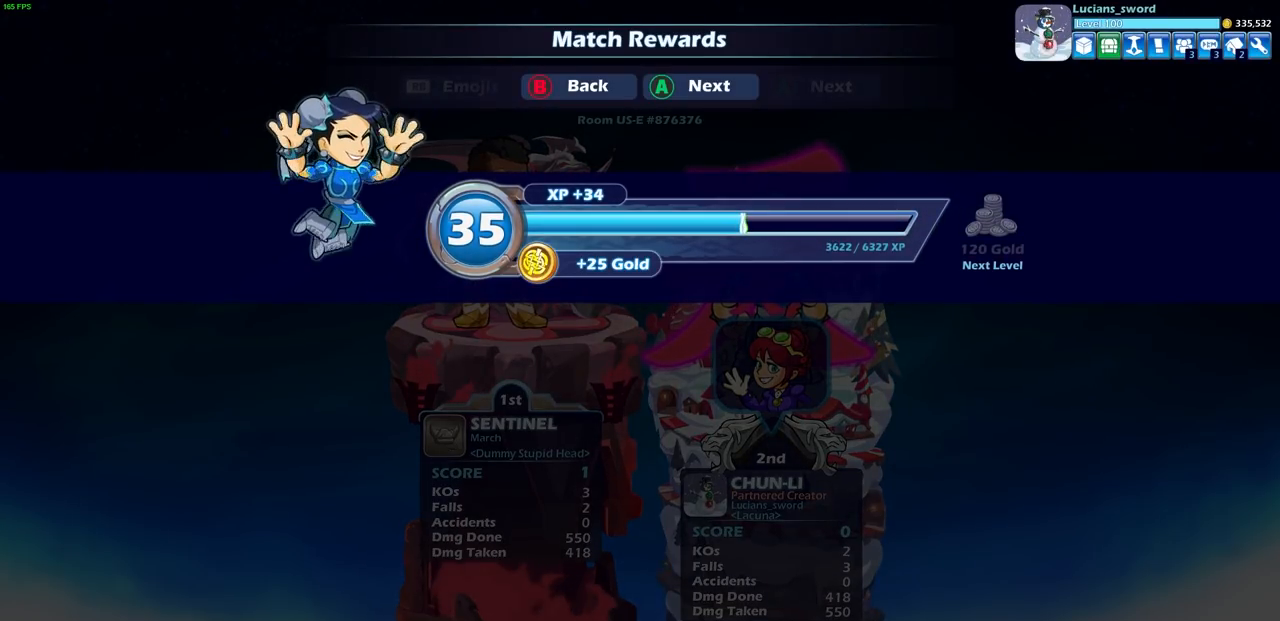
{"buttons": [], "left_stick": "center", "right_stick": "center", "events": [[133, "CROSS", "down"], [250, "CROSS", "up"]]}
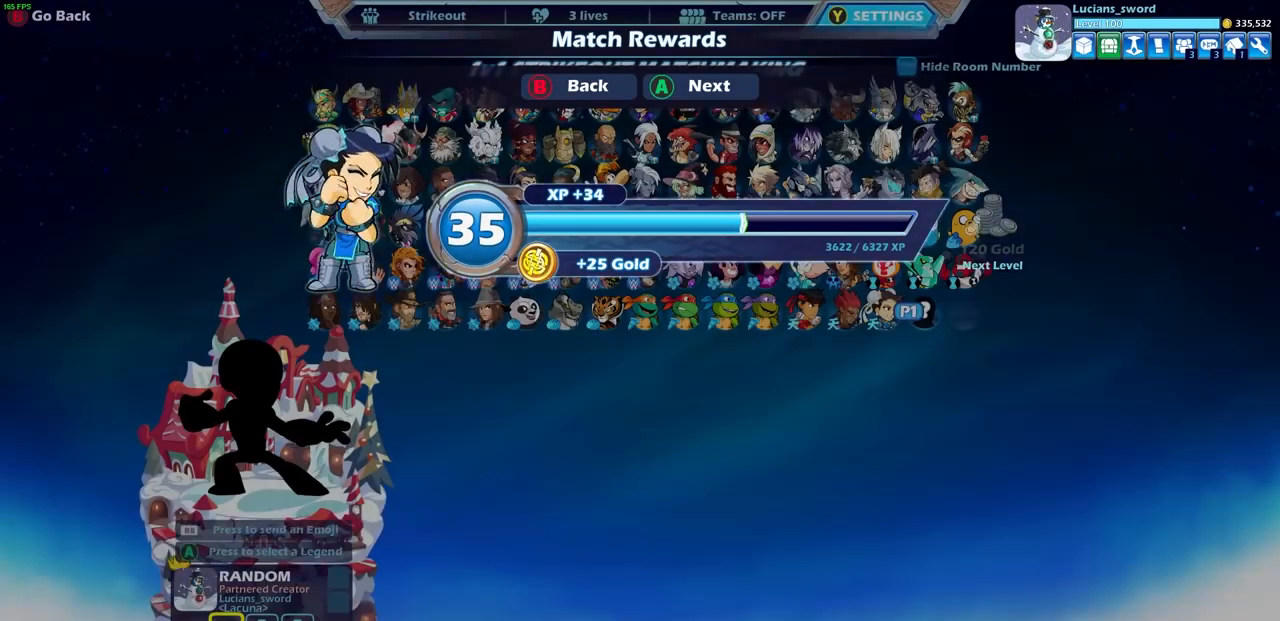
{"buttons": [], "left_stick": "center", "right_stick": "center", "events": []}
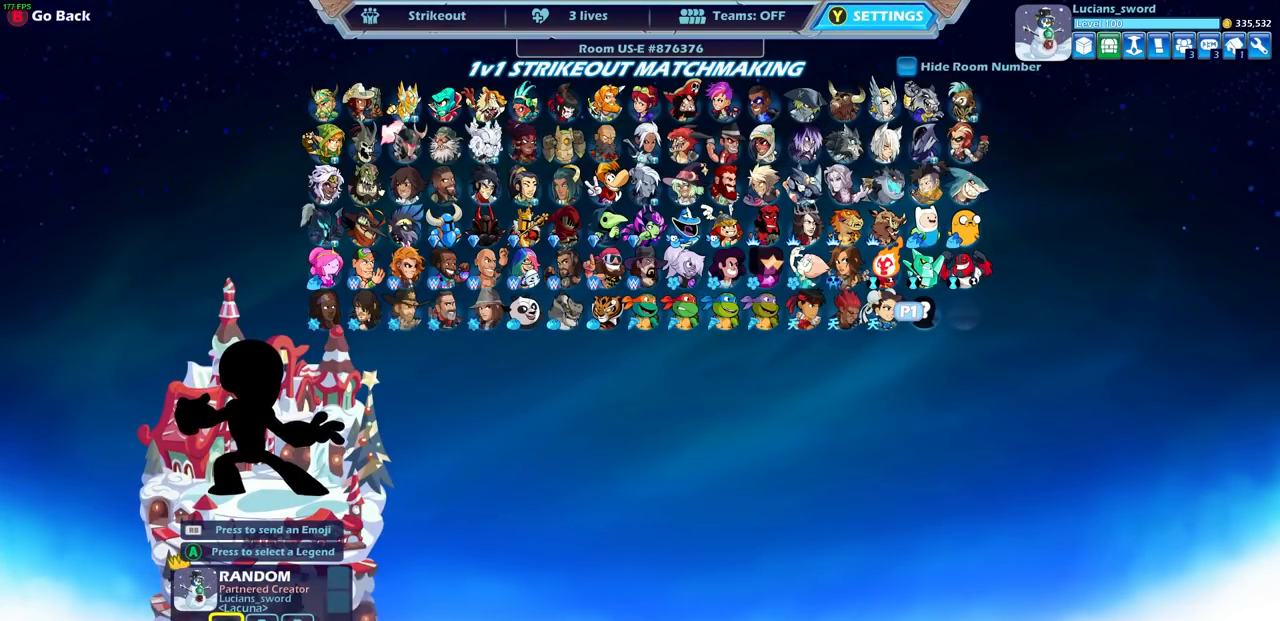
{"buttons": [], "left_stick": "center", "right_stick": "center", "events": []}
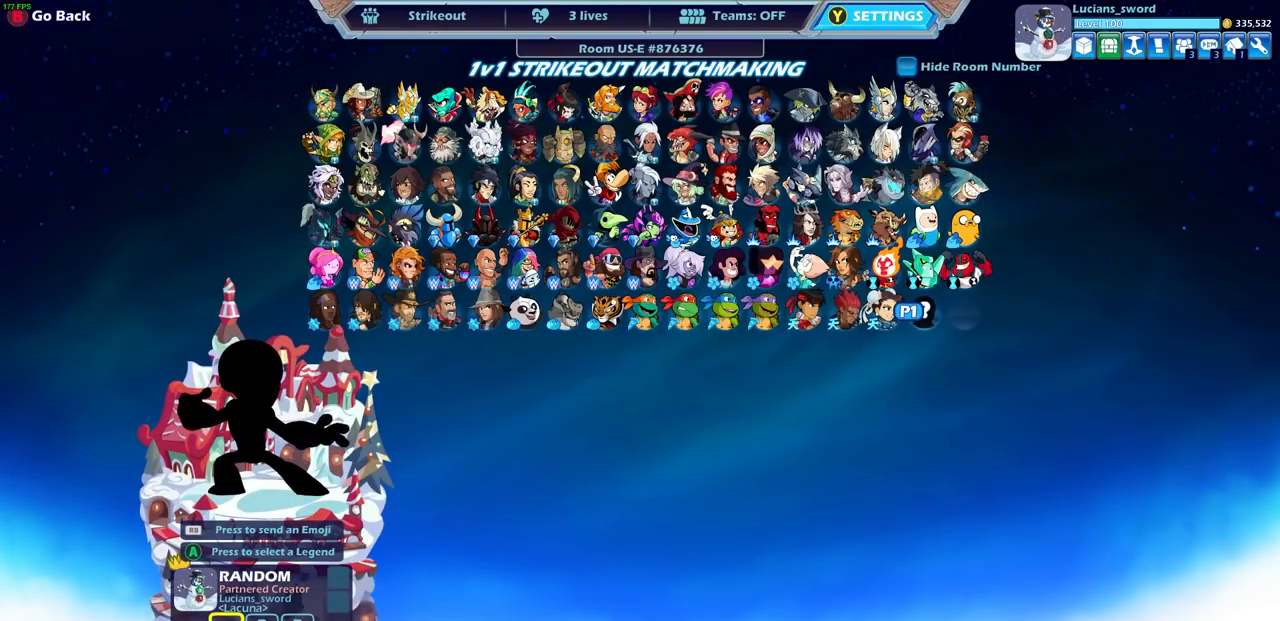
{"buttons": [], "left_stick": "center", "right_stick": "center", "events": []}
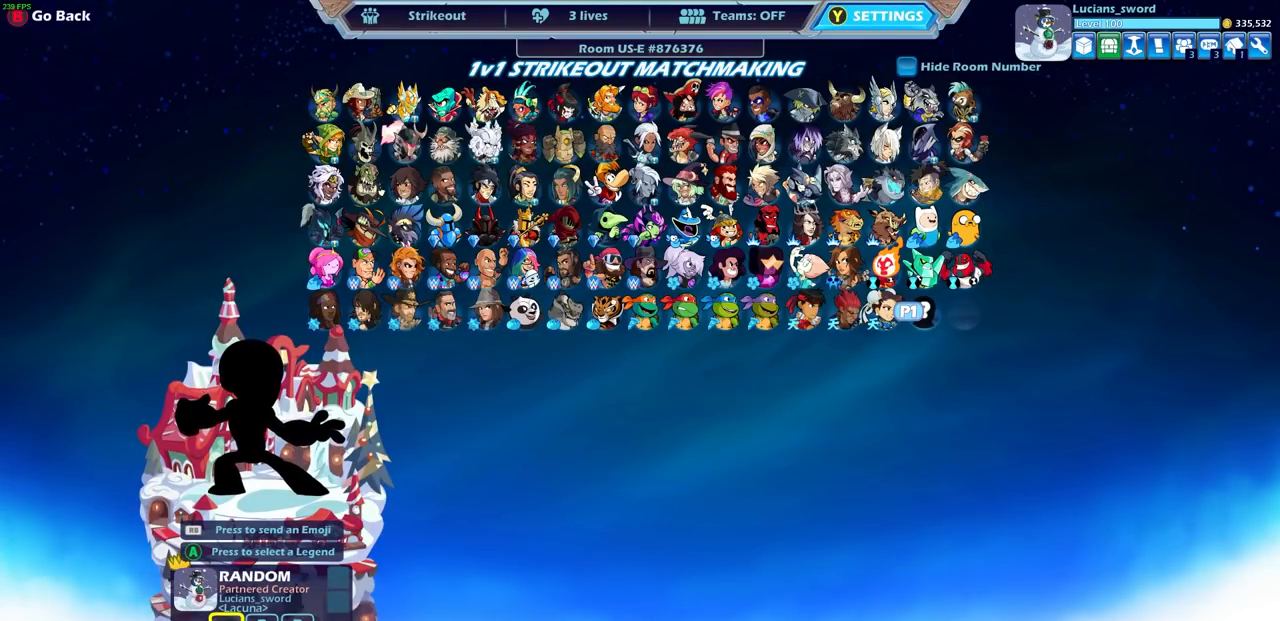
{"buttons": [], "left_stick": "center", "right_stick": "center", "events": []}
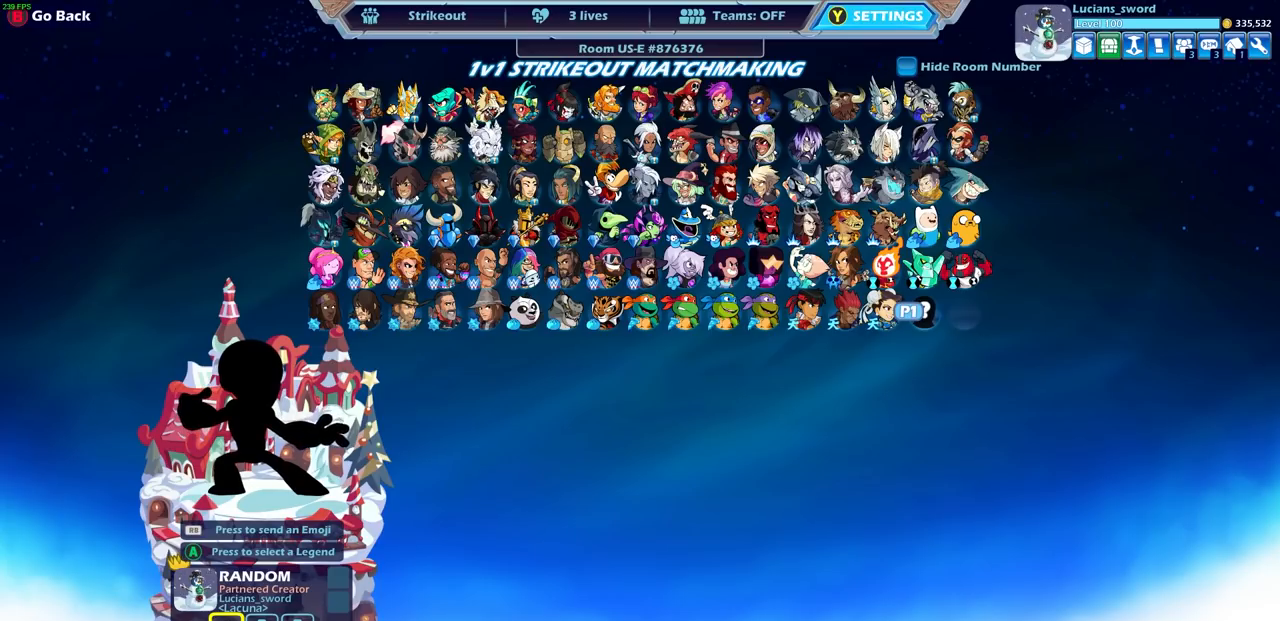
{"buttons": [], "left_stick": "center", "right_stick": "center", "events": []}
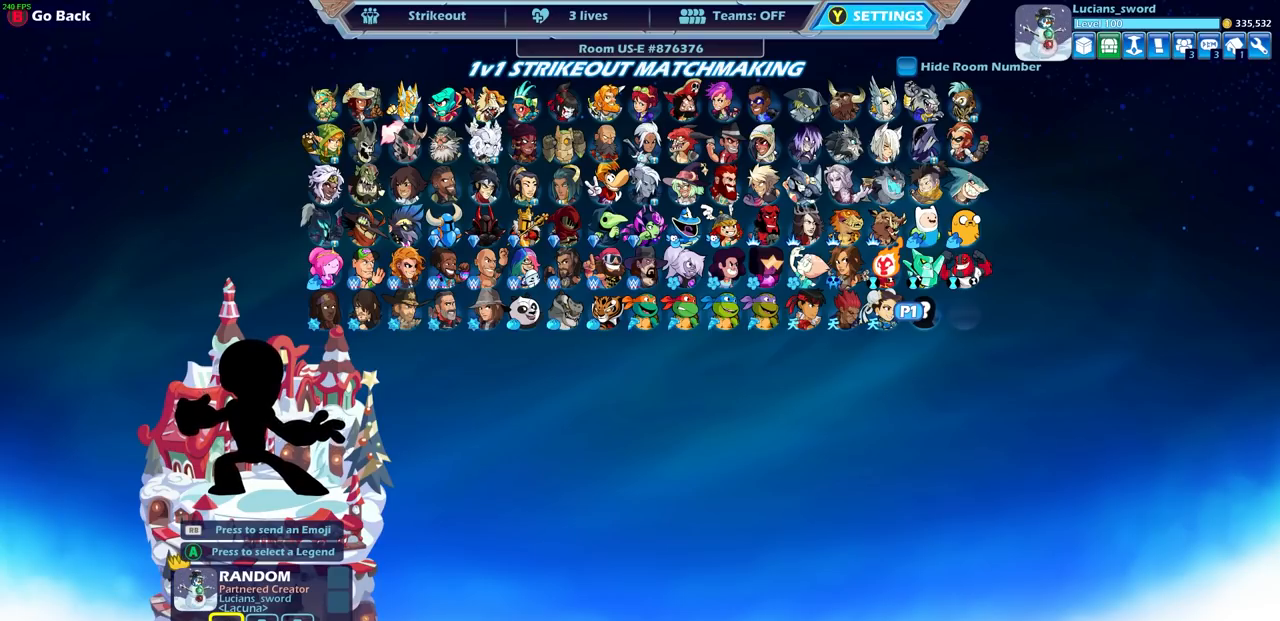
{"buttons": [], "left_stick": "center", "right_stick": "center", "events": []}
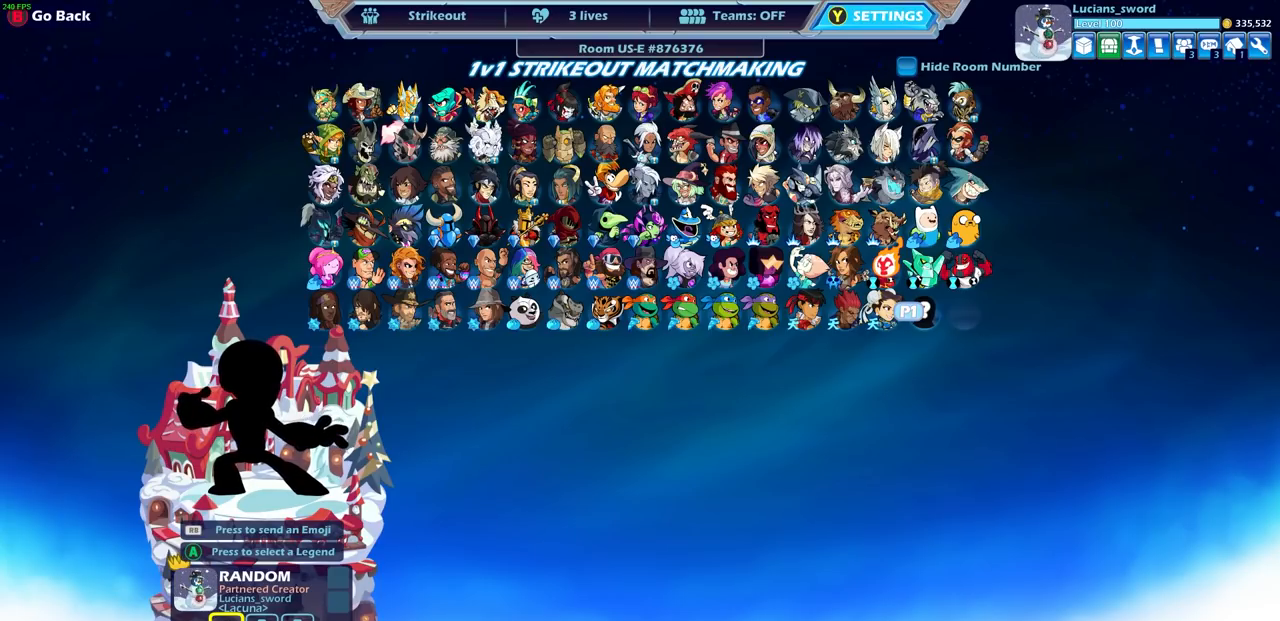
{"buttons": [], "left_stick": "center", "right_stick": "center", "events": []}
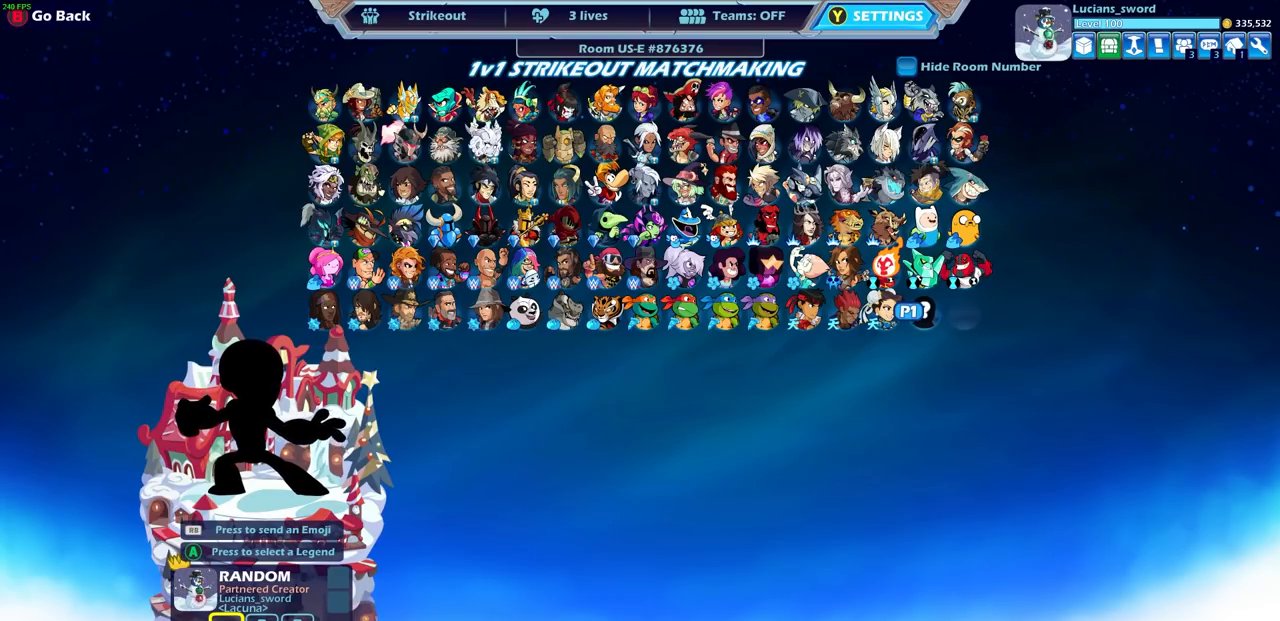
{"buttons": [], "left_stick": "center", "right_stick": "center", "events": [[317, "left_stick", "right"], [467, "left_stick", "center"]]}
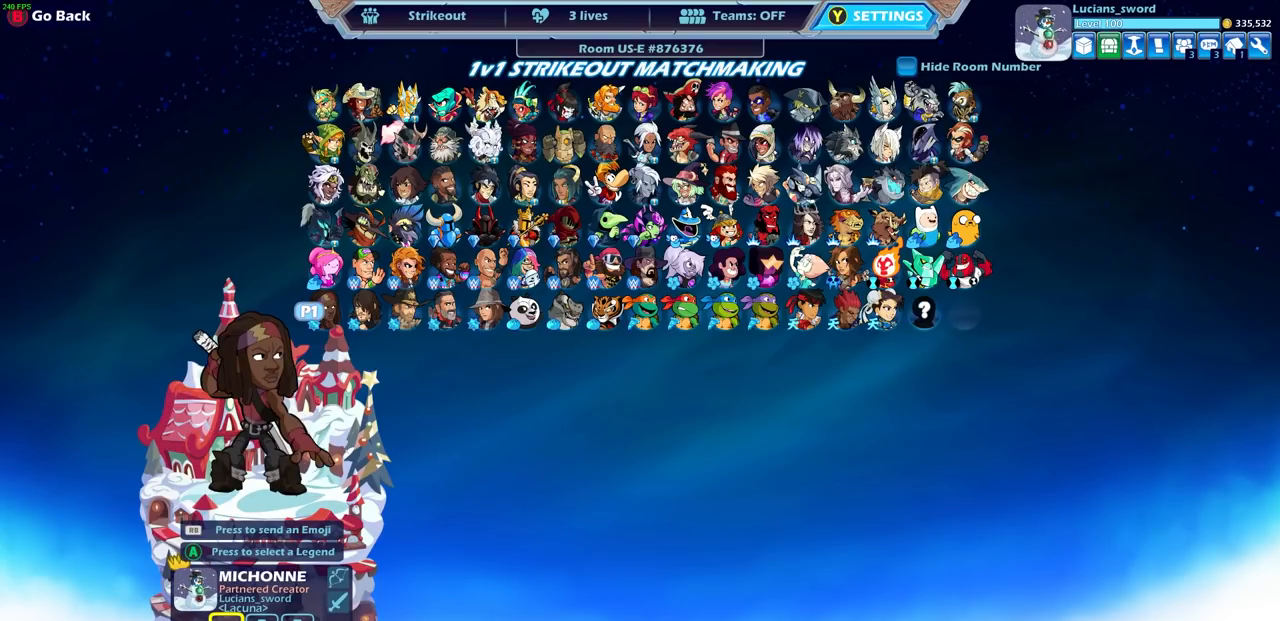
{"buttons": [], "left_stick": "center", "right_stick": "center", "events": [[233, "left_stick", "right"], [383, "left_stick", "center"]]}
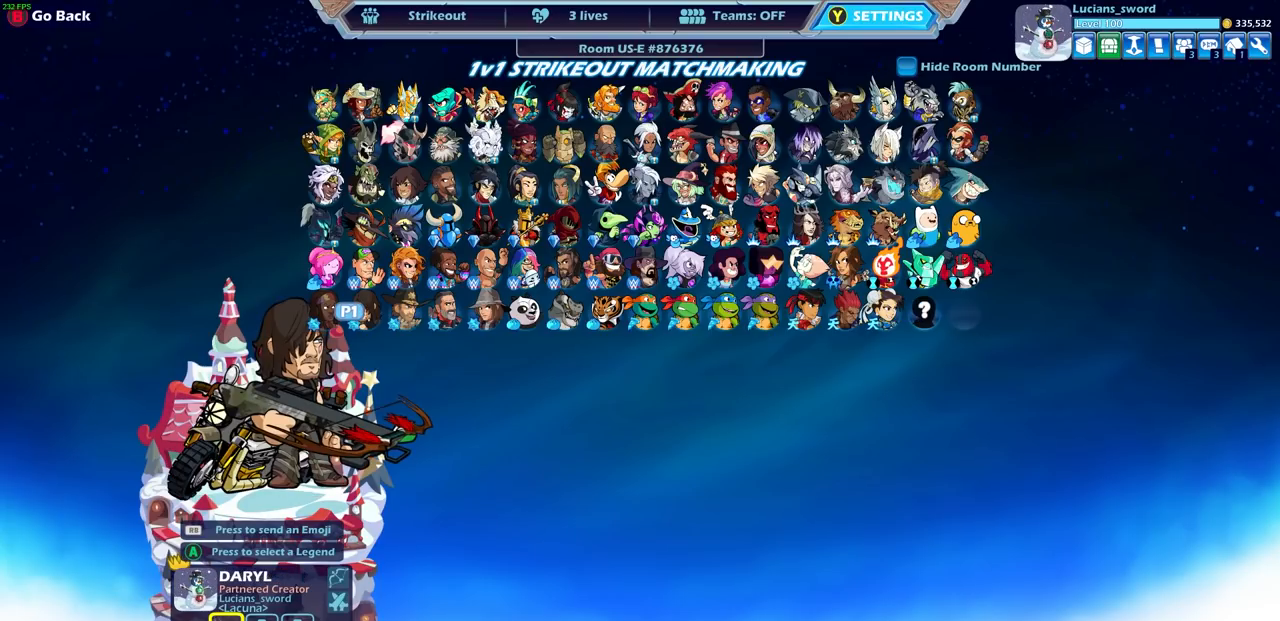
{"buttons": [], "left_stick": "center", "right_stick": "center", "events": [[67, "left_stick", "right"], [167, "left_stick", "center"], [317, "left_stick", "right"], [417, "left_stick", "center"]]}
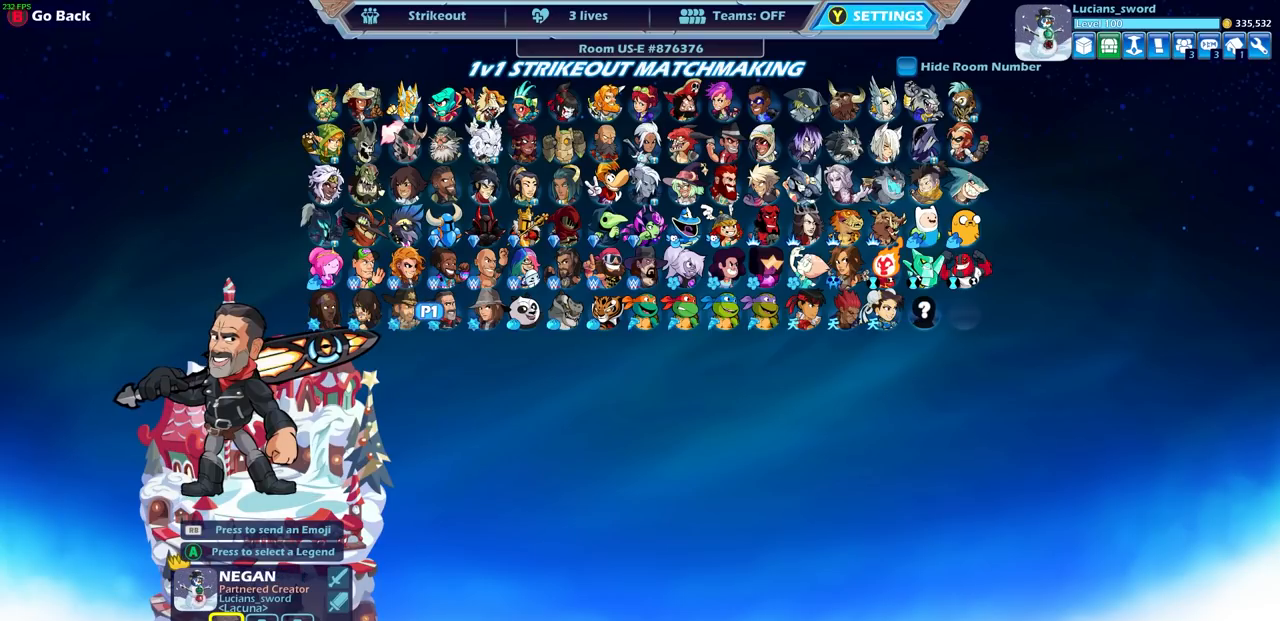
{"buttons": [], "left_stick": "center", "right_stick": "center", "events": [[67, "left_stick", "up-right"], [183, "left_stick", "center"], [317, "left_stick", "up"], [417, "left_stick", "center"]]}
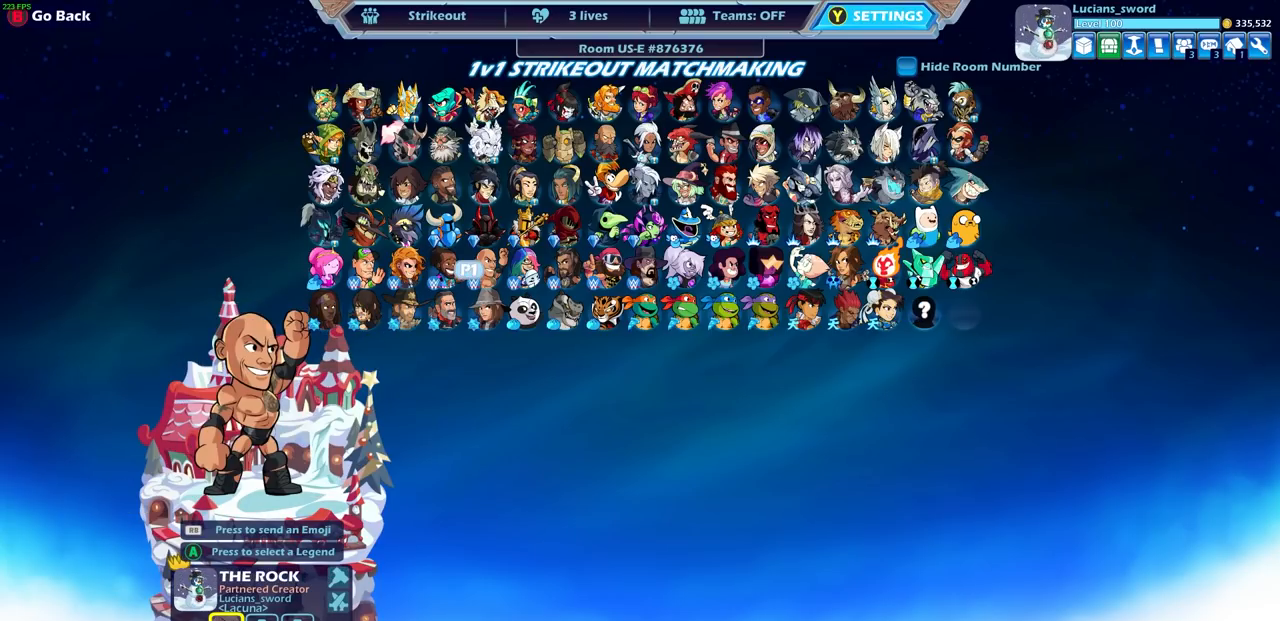
{"buttons": [], "left_stick": "center", "right_stick": "center", "events": [[350, "left_stick", "up-left"], [500, "left_stick", "center"]]}
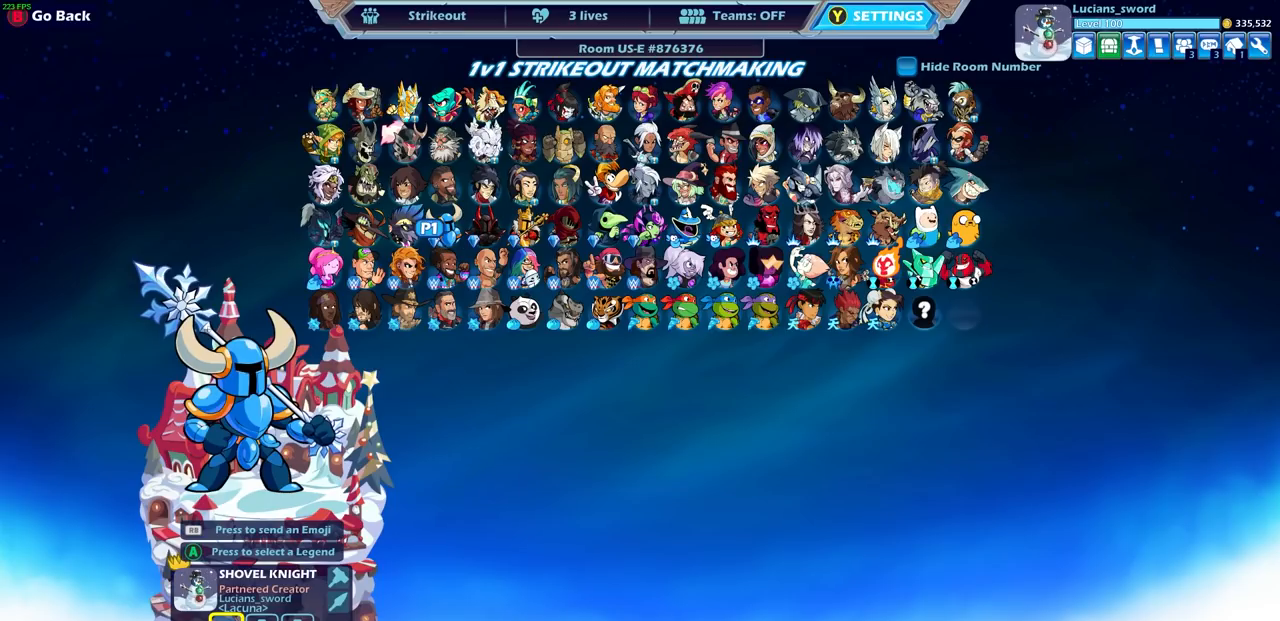
{"buttons": [], "left_stick": "center", "right_stick": "center", "events": [[300, "left_stick", "right"], [433, "left_stick", "center"]]}
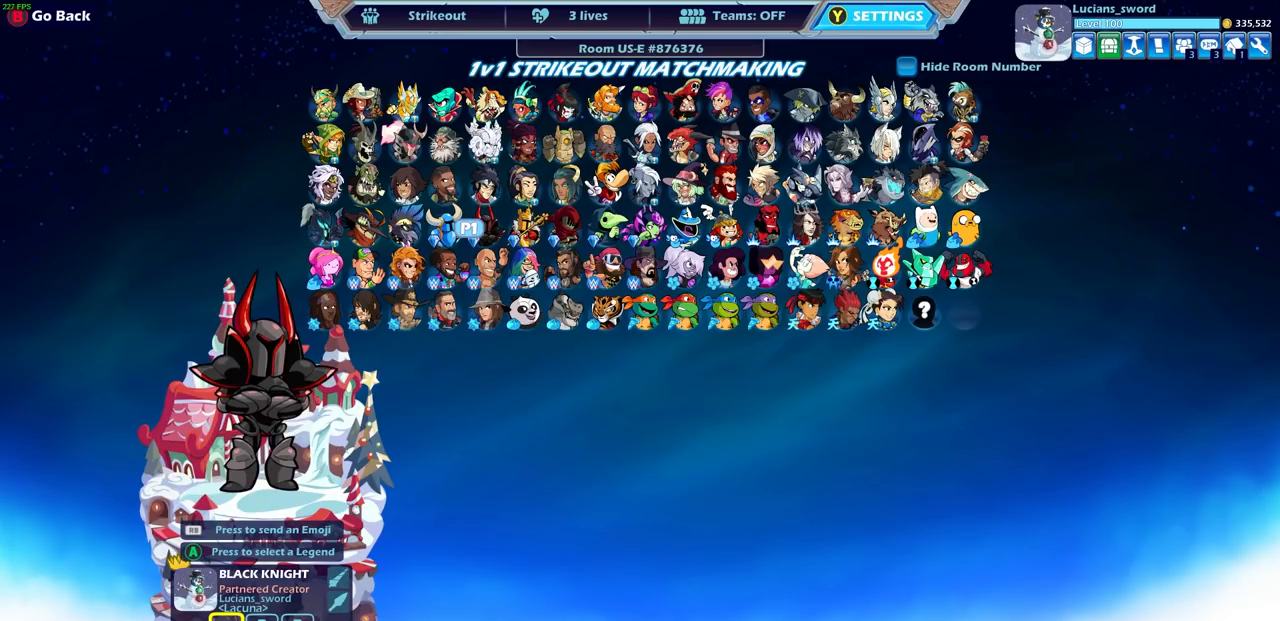
{"buttons": [], "left_stick": "center", "right_stick": "center", "events": [[167, "left_stick", "right"], [317, "left_stick", "center"]]}
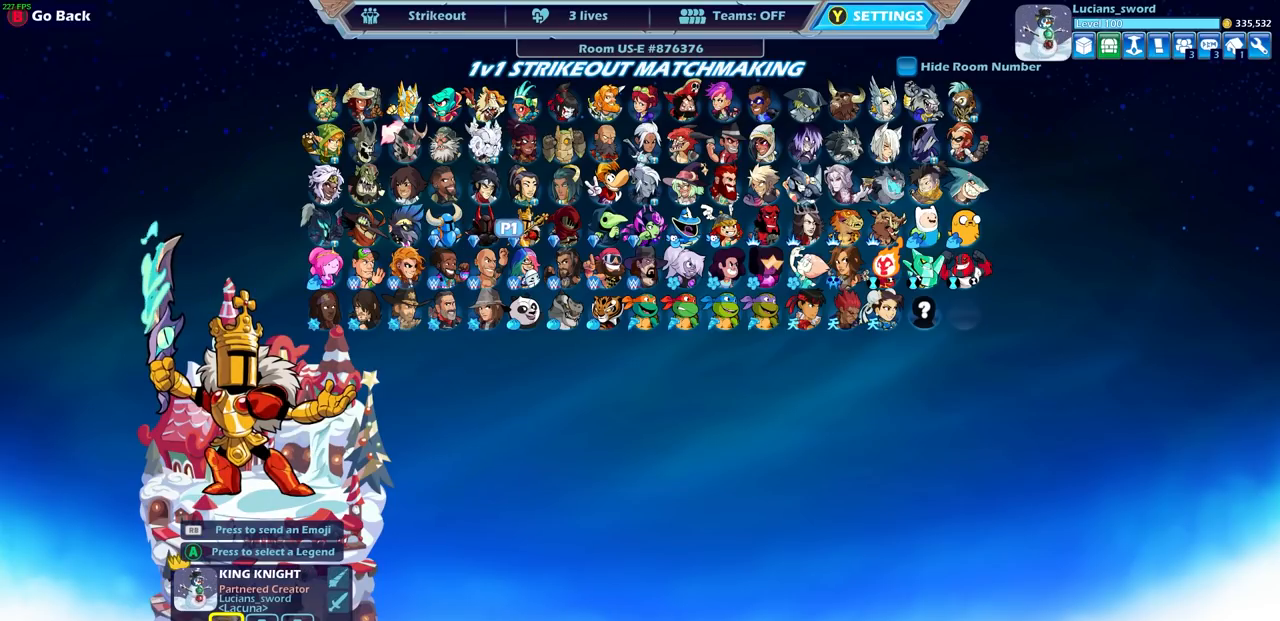
{"buttons": [], "left_stick": "up-right", "right_stick": "center", "events": [[100, "left_stick", "up-right"], [267, "left_stick", "center"], [500, "left_stick", "up-right"]]}
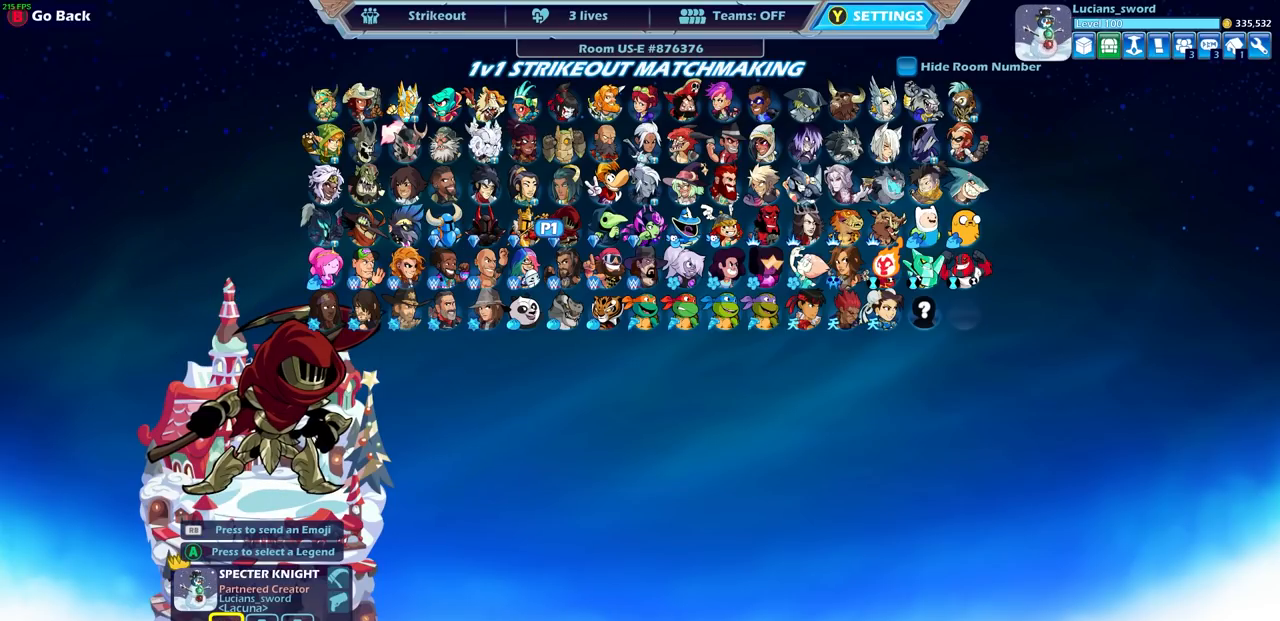
{"buttons": [], "left_stick": "center", "right_stick": "center", "events": [[100, "left_stick", "center"]]}
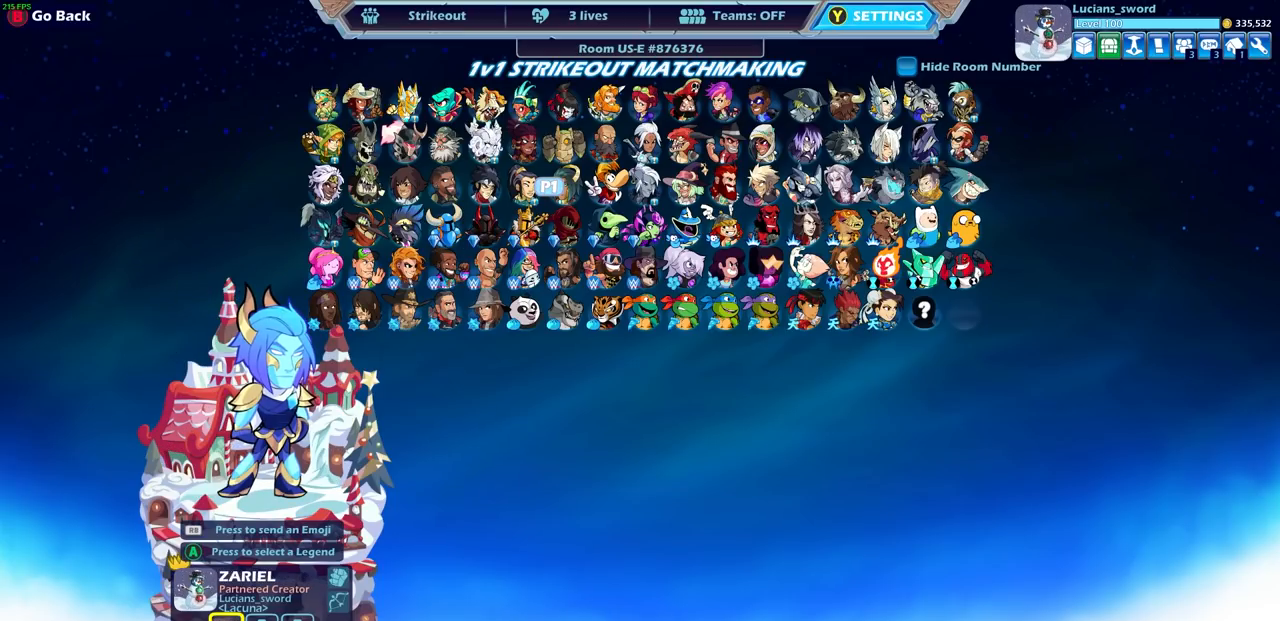
{"buttons": [], "left_stick": "center", "right_stick": "center", "events": [[67, "left_stick", "right"], [283, "left_stick", "center"]]}
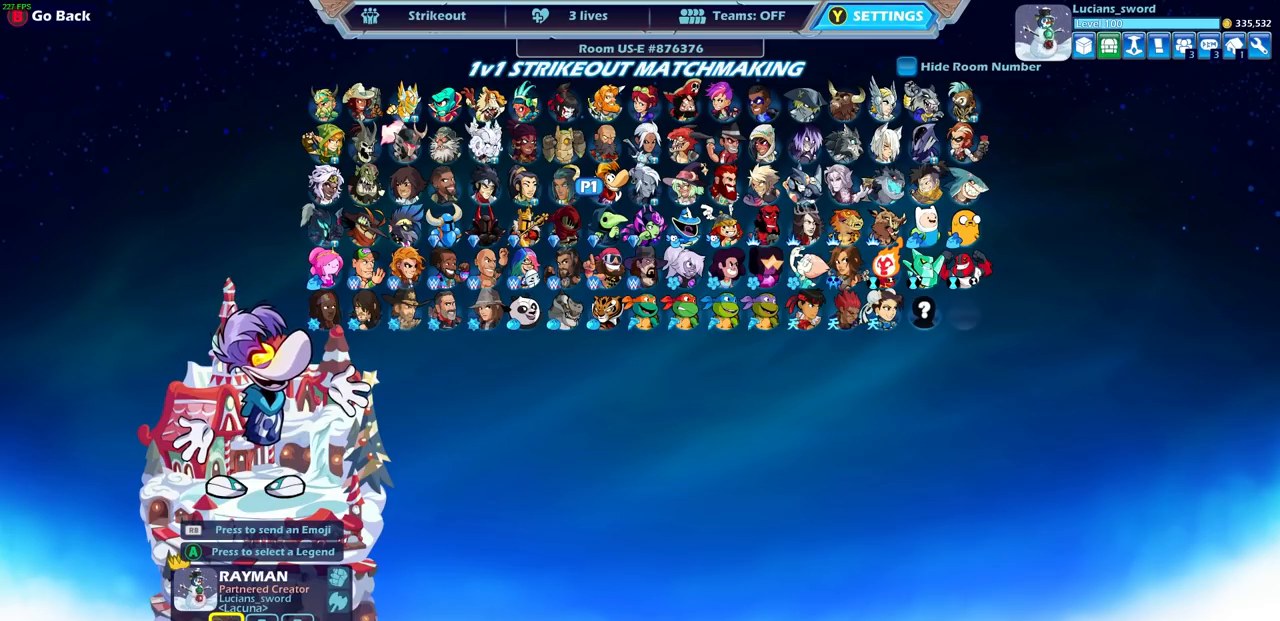
{"buttons": [], "left_stick": "up-right", "right_stick": "center", "events": [[450, "left_stick", "up-right"]]}
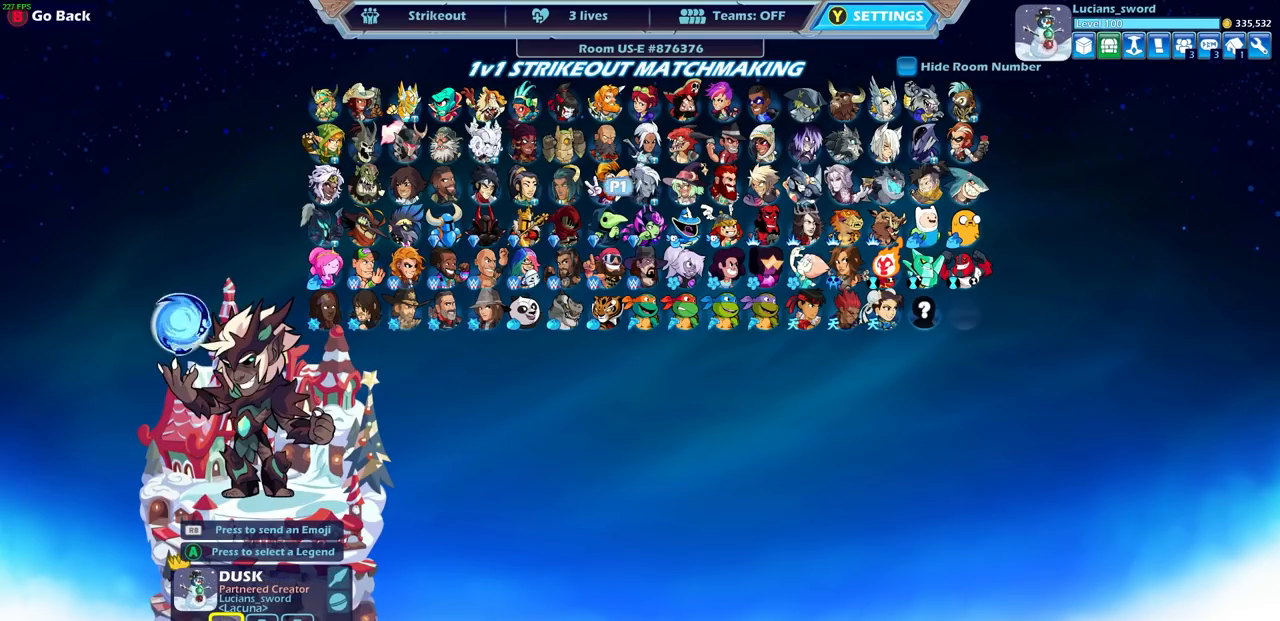
{"buttons": [], "left_stick": "center", "right_stick": "center", "events": [[133, "left_stick", "center"]]}
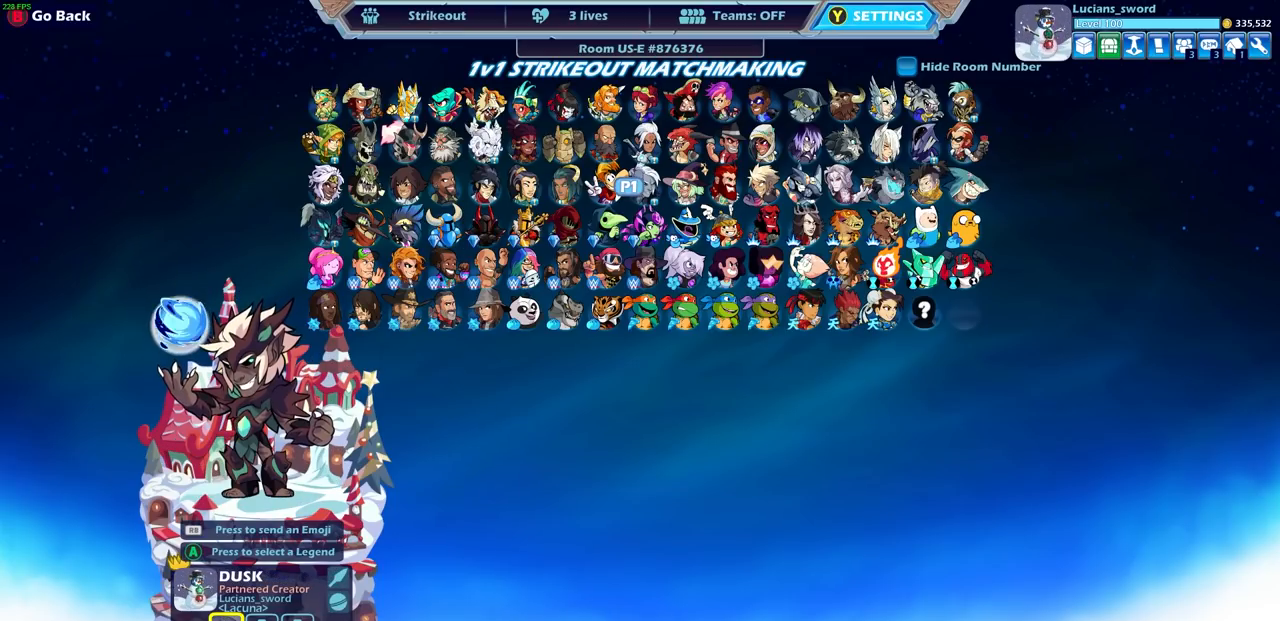
{"buttons": [], "left_stick": "down", "right_stick": "center", "events": [[400, "left_stick", "down"]]}
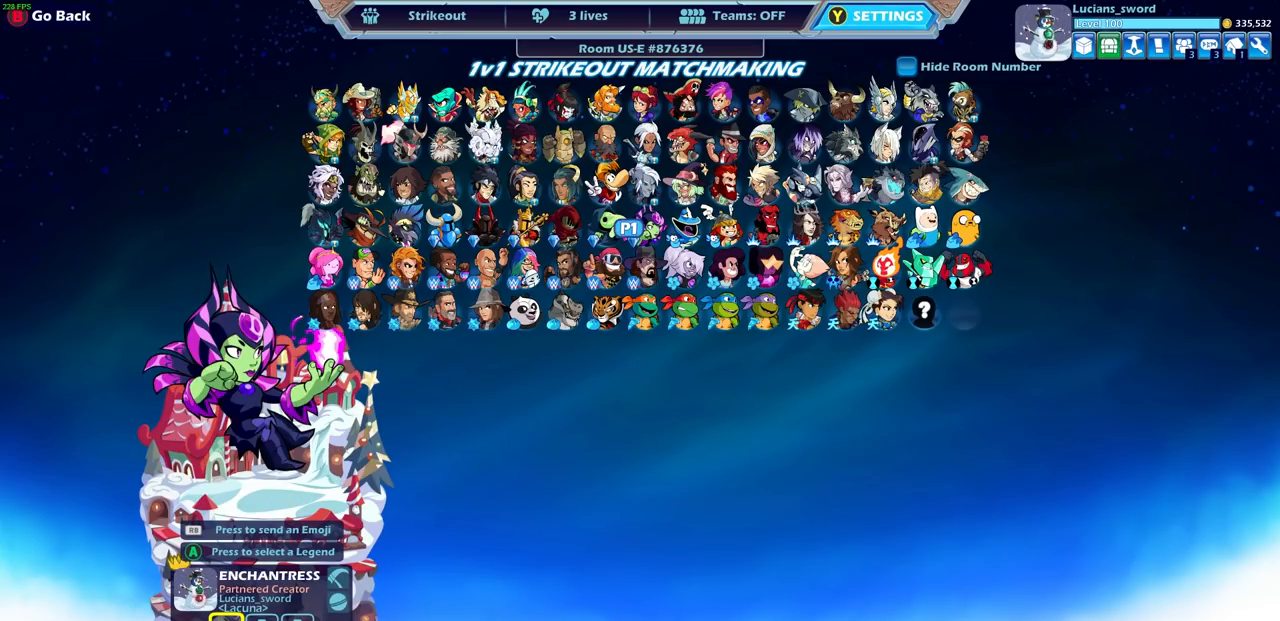
{"buttons": [], "left_stick": "center", "right_stick": "center", "events": [[83, "left_stick", "center"]]}
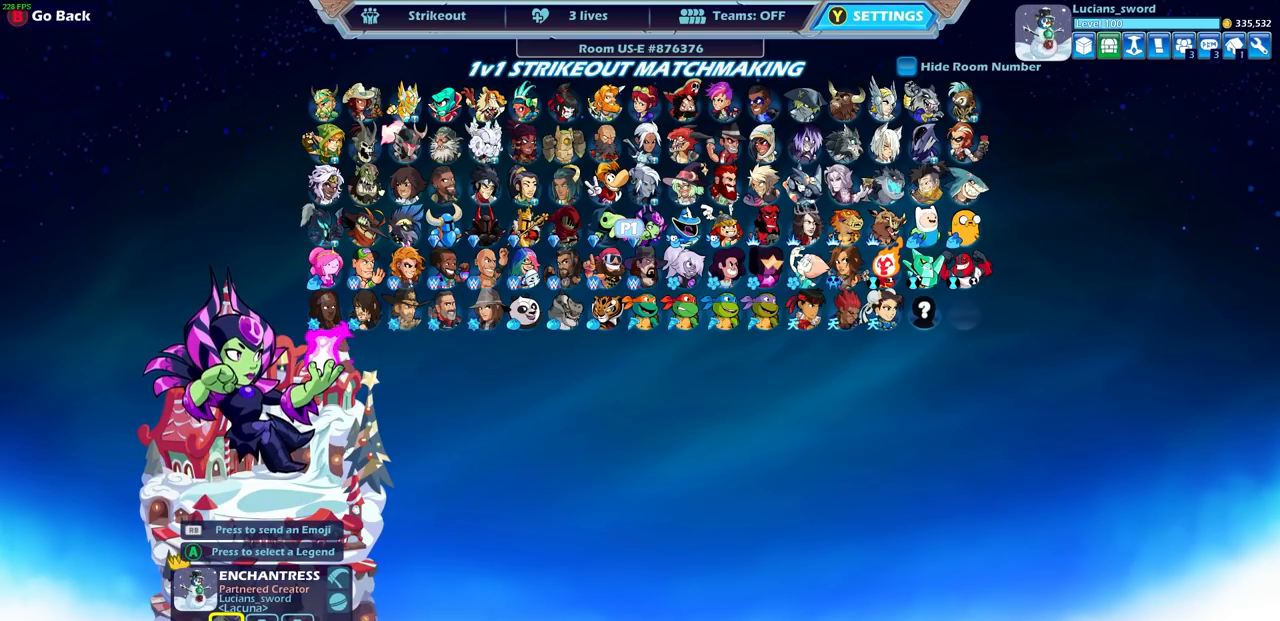
{"buttons": [], "left_stick": "center", "right_stick": "center", "events": [[183, "left_stick", "left"], [317, "left_stick", "center"]]}
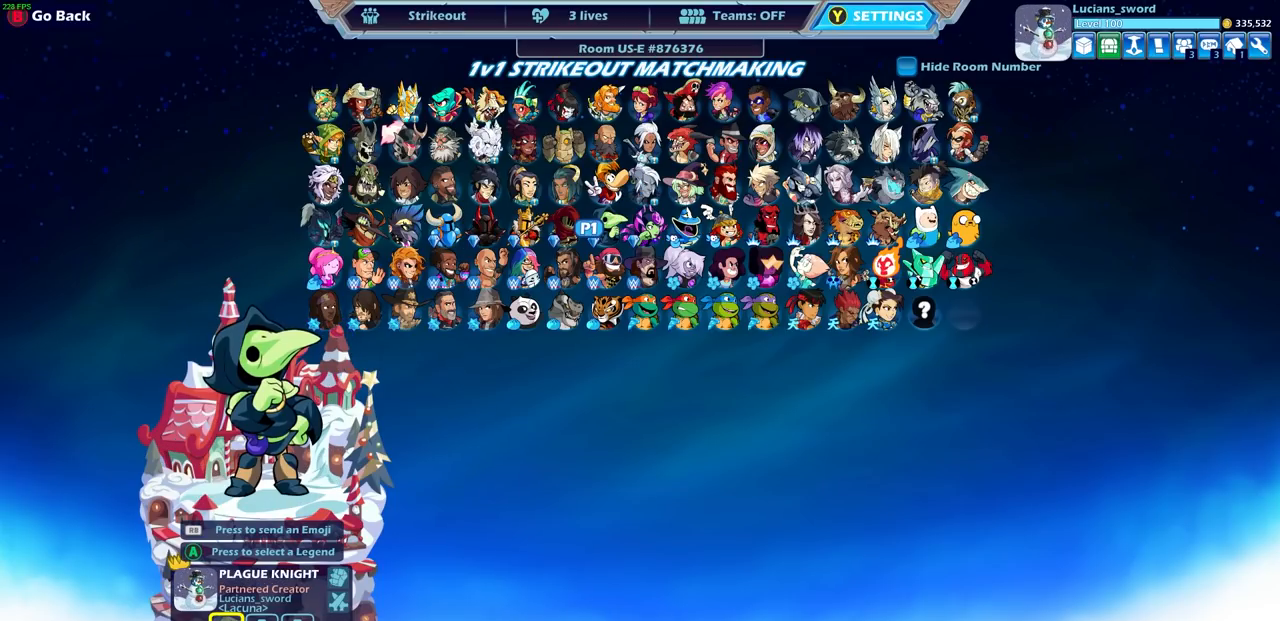
{"buttons": [], "left_stick": "center", "right_stick": "center", "events": []}
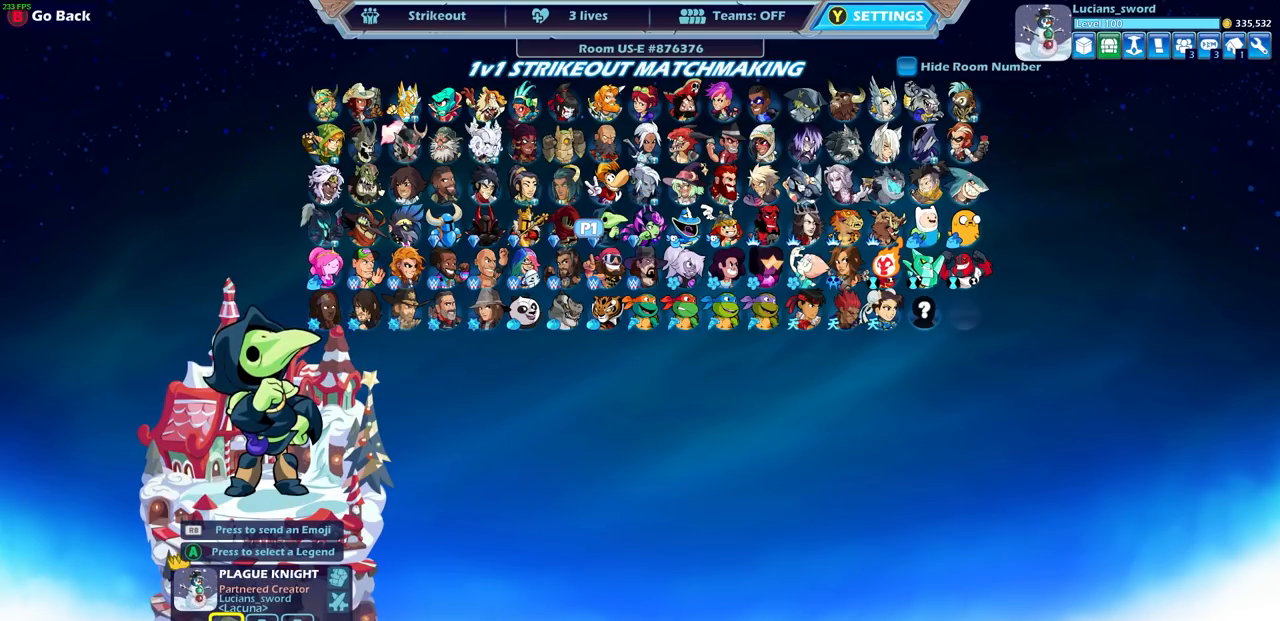
{"buttons": [], "left_stick": "center", "right_stick": "center", "events": []}
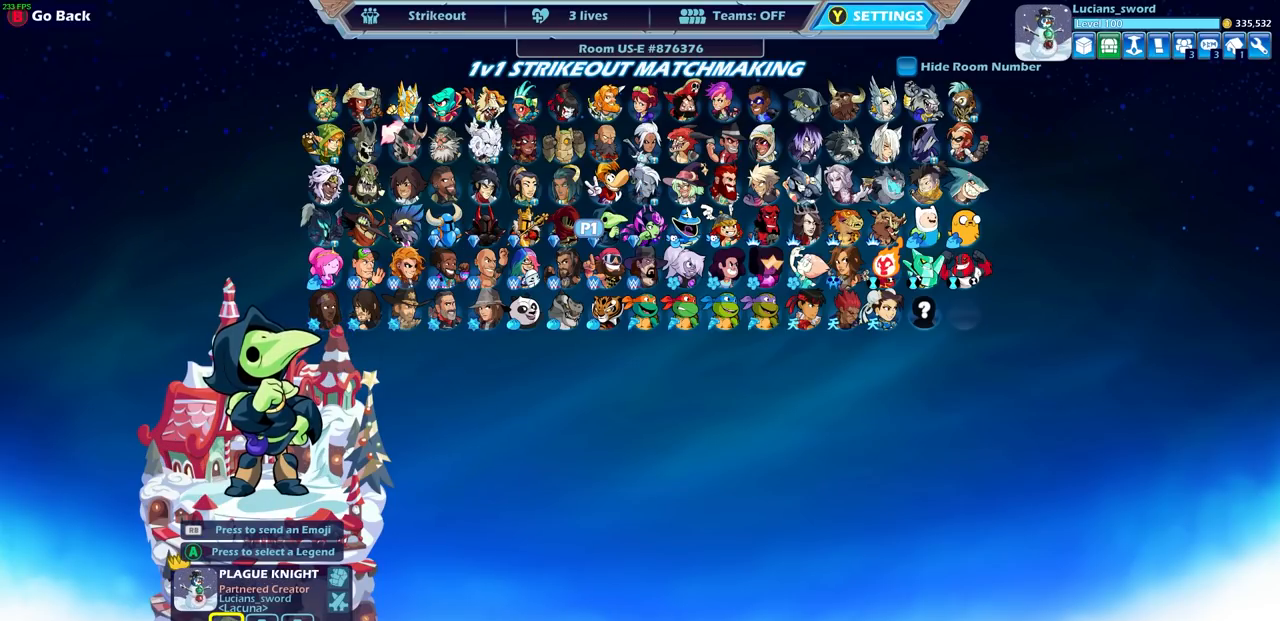
{"buttons": [], "left_stick": "center", "right_stick": "center", "events": []}